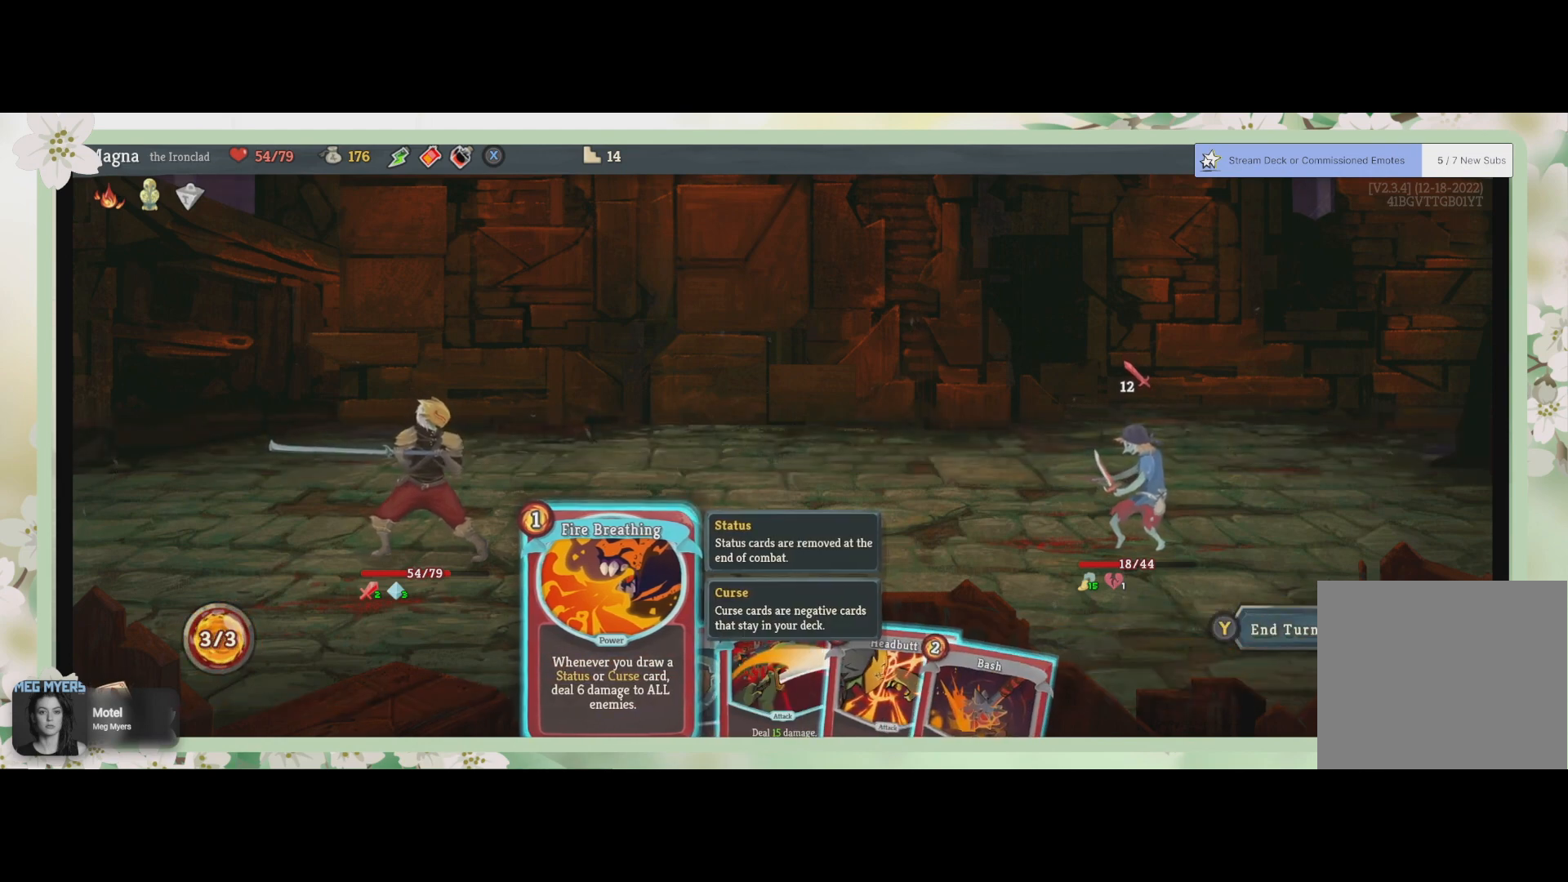
Gameplay with a controller (PlayStation layout); each line is a JSON object with the inputs held at the frame after it. "events" lists button and stick changes between this image and that frame as [ms after this image, input, new state], when the widget could be followed in between.
{"buttons": [], "left_stick": "right", "right_stick": "center", "events": [[500, "left_stick", "right"]]}
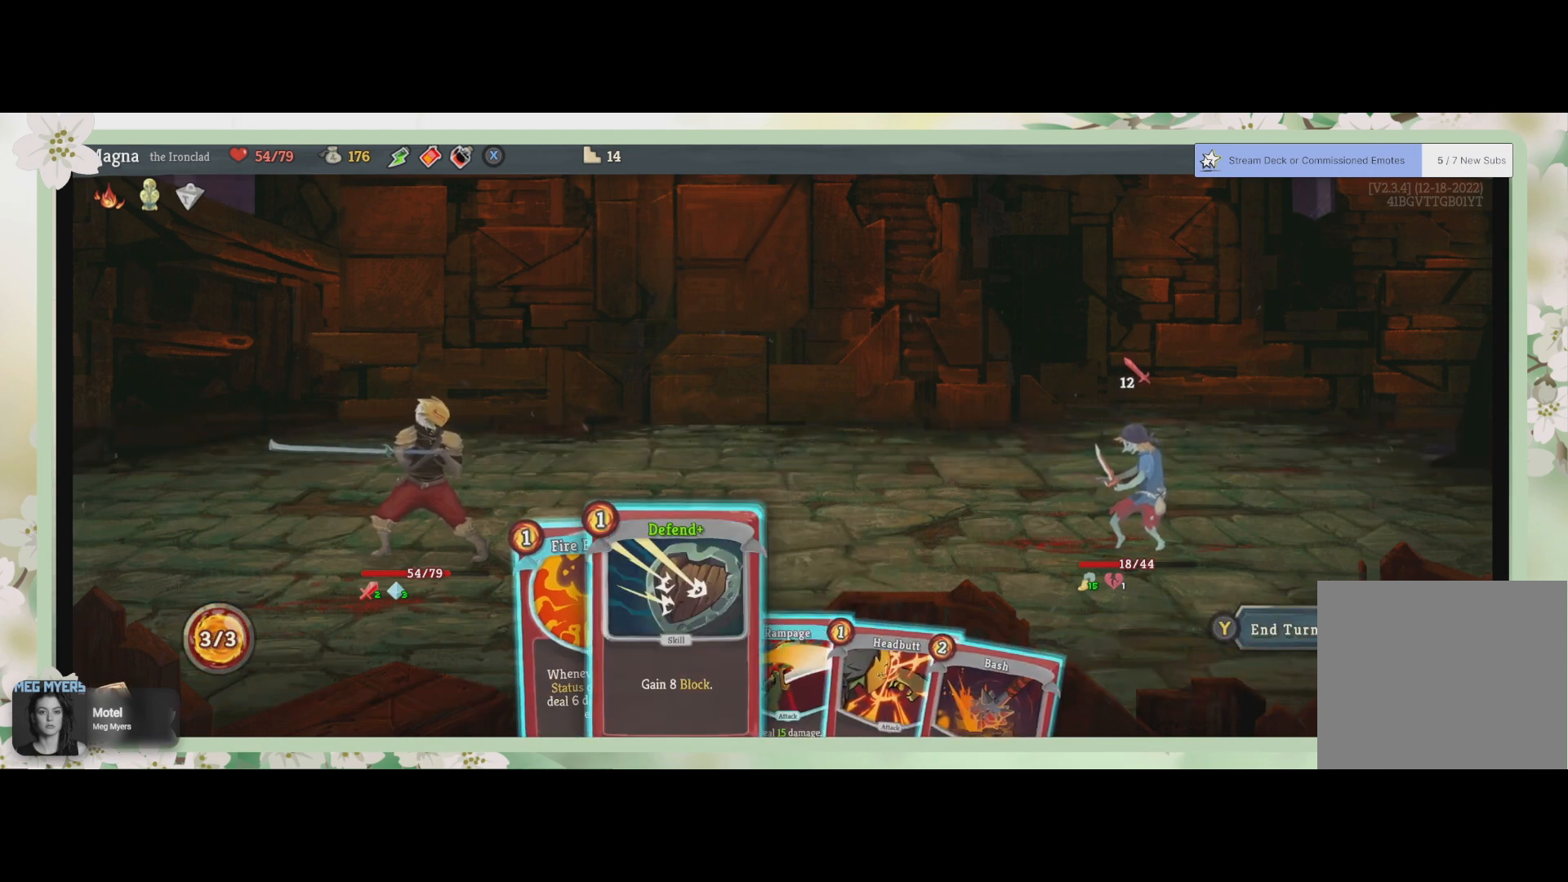
{"buttons": [], "left_stick": "center", "right_stick": "center", "events": [[167, "left_stick", "center"]]}
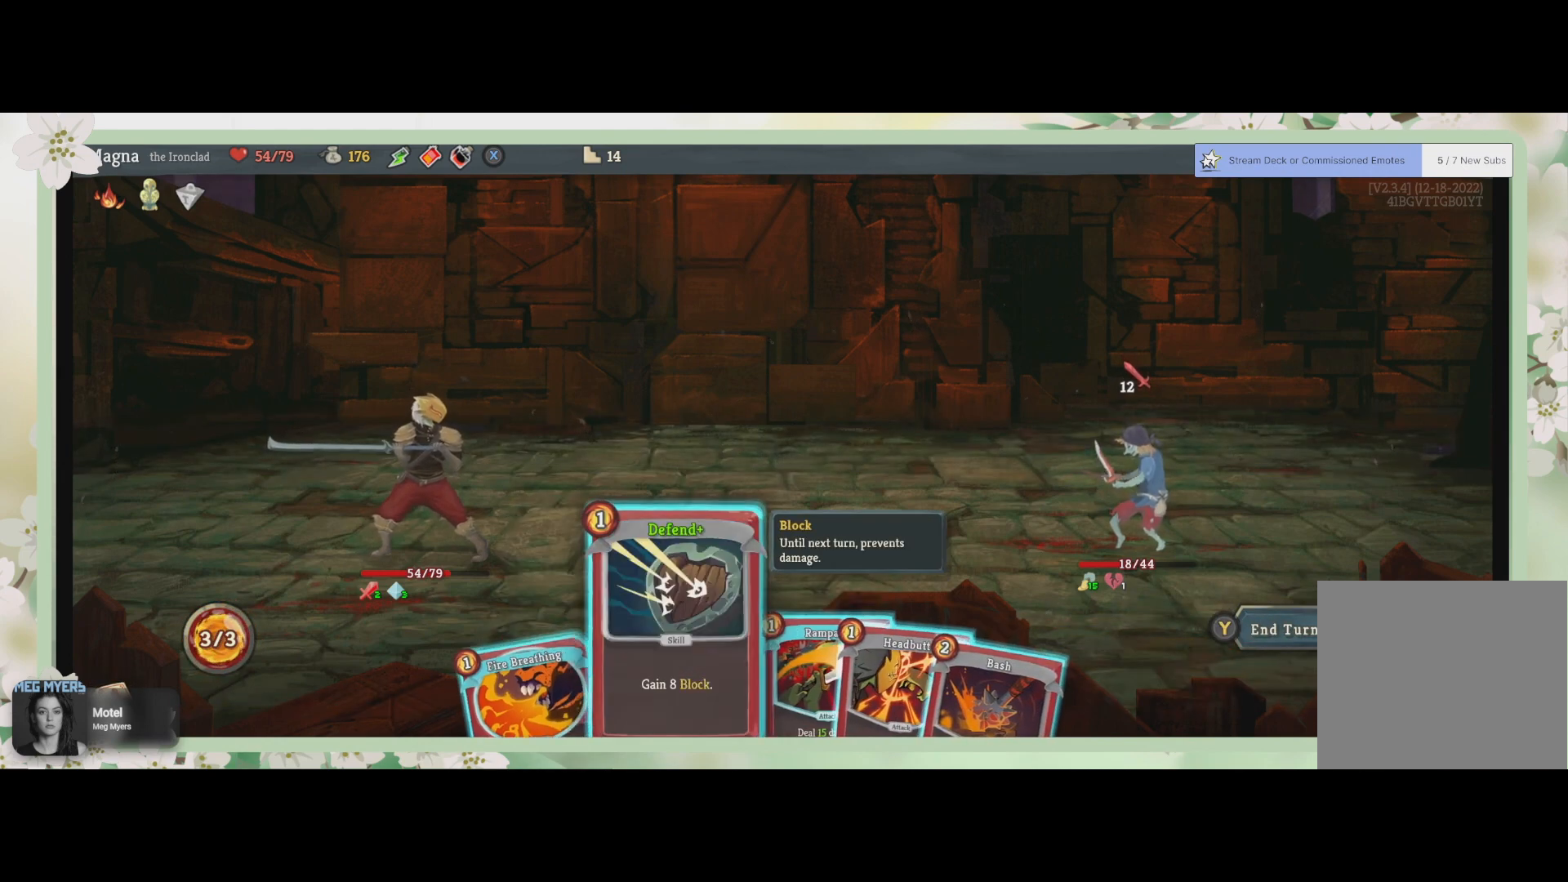
{"buttons": [], "left_stick": "center", "right_stick": "center", "events": [[300, "left_stick", "left"], [433, "left_stick", "center"]]}
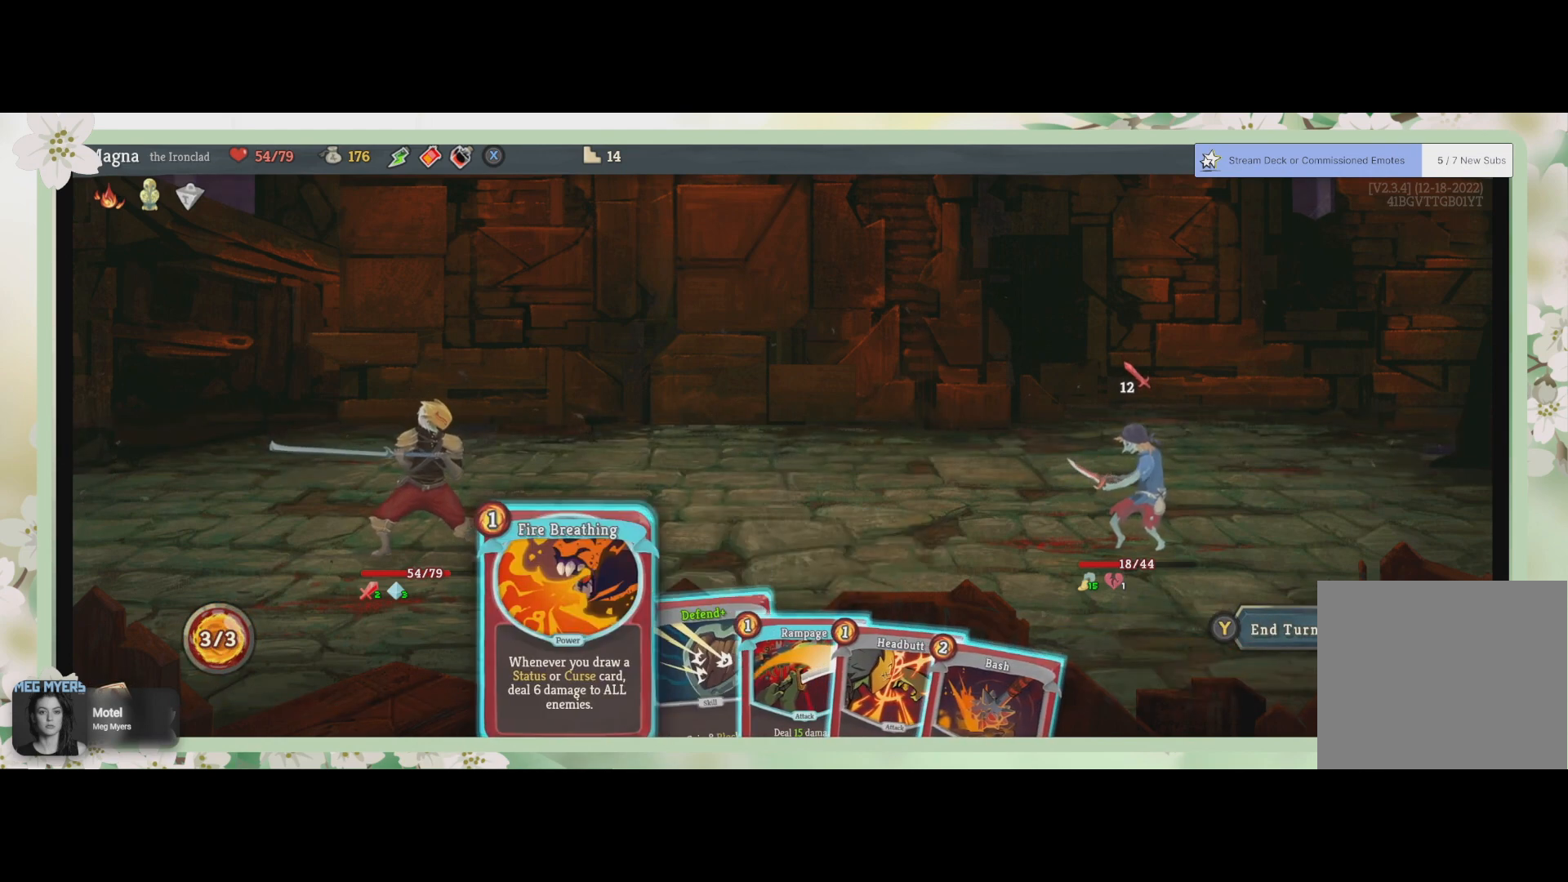
{"buttons": [], "left_stick": "right", "right_stick": "center", "events": [[400, "left_stick", "right"]]}
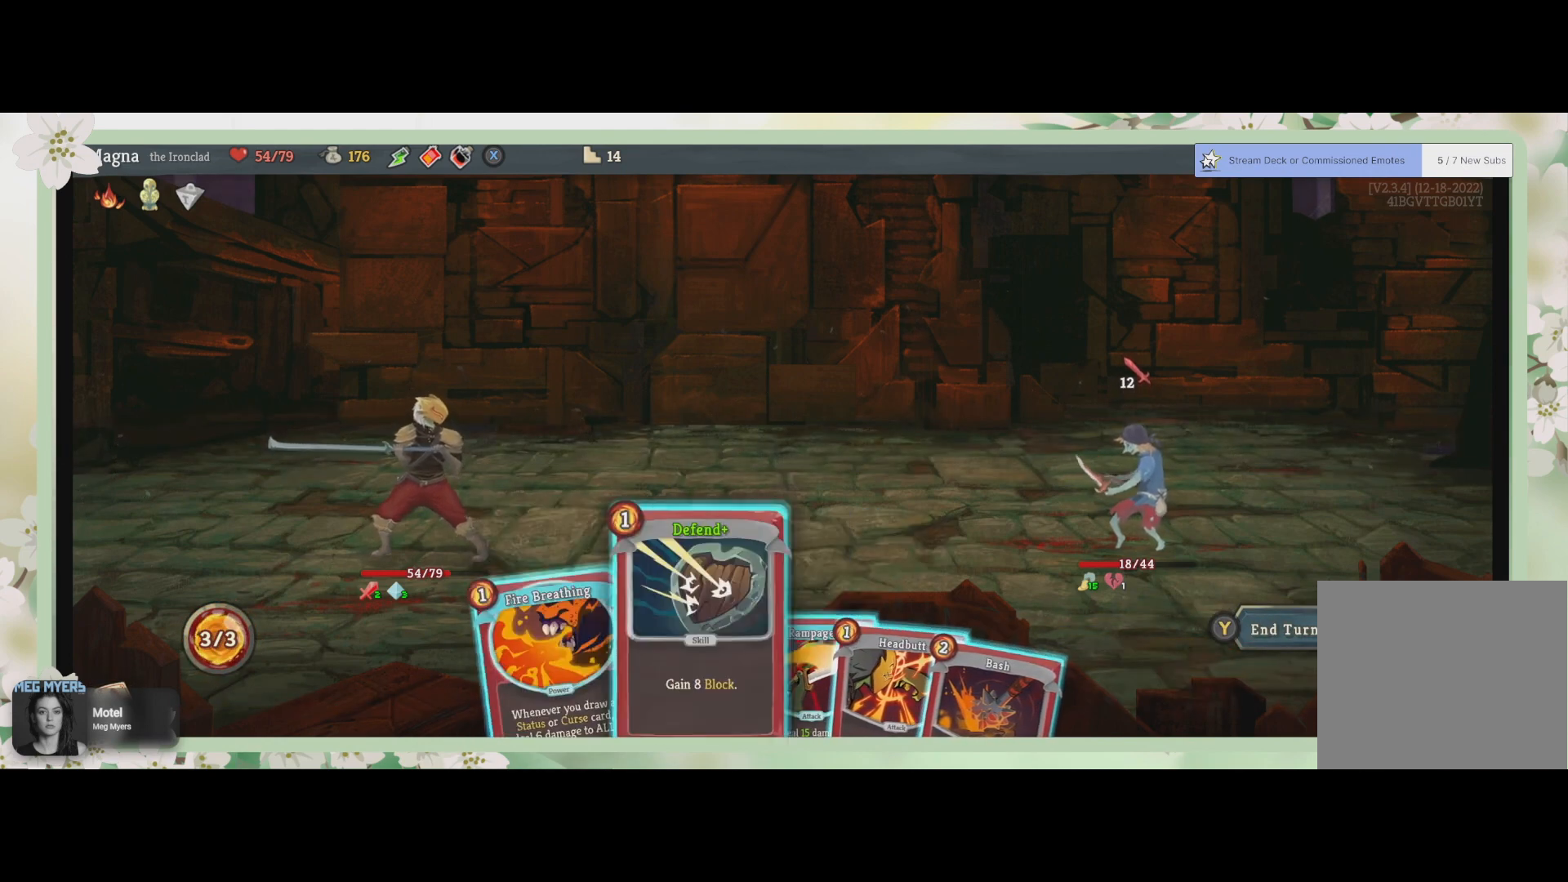
{"buttons": [], "left_stick": "center", "right_stick": "center", "events": [[67, "left_stick", "center"], [367, "left_stick", "right"], [467, "left_stick", "center"]]}
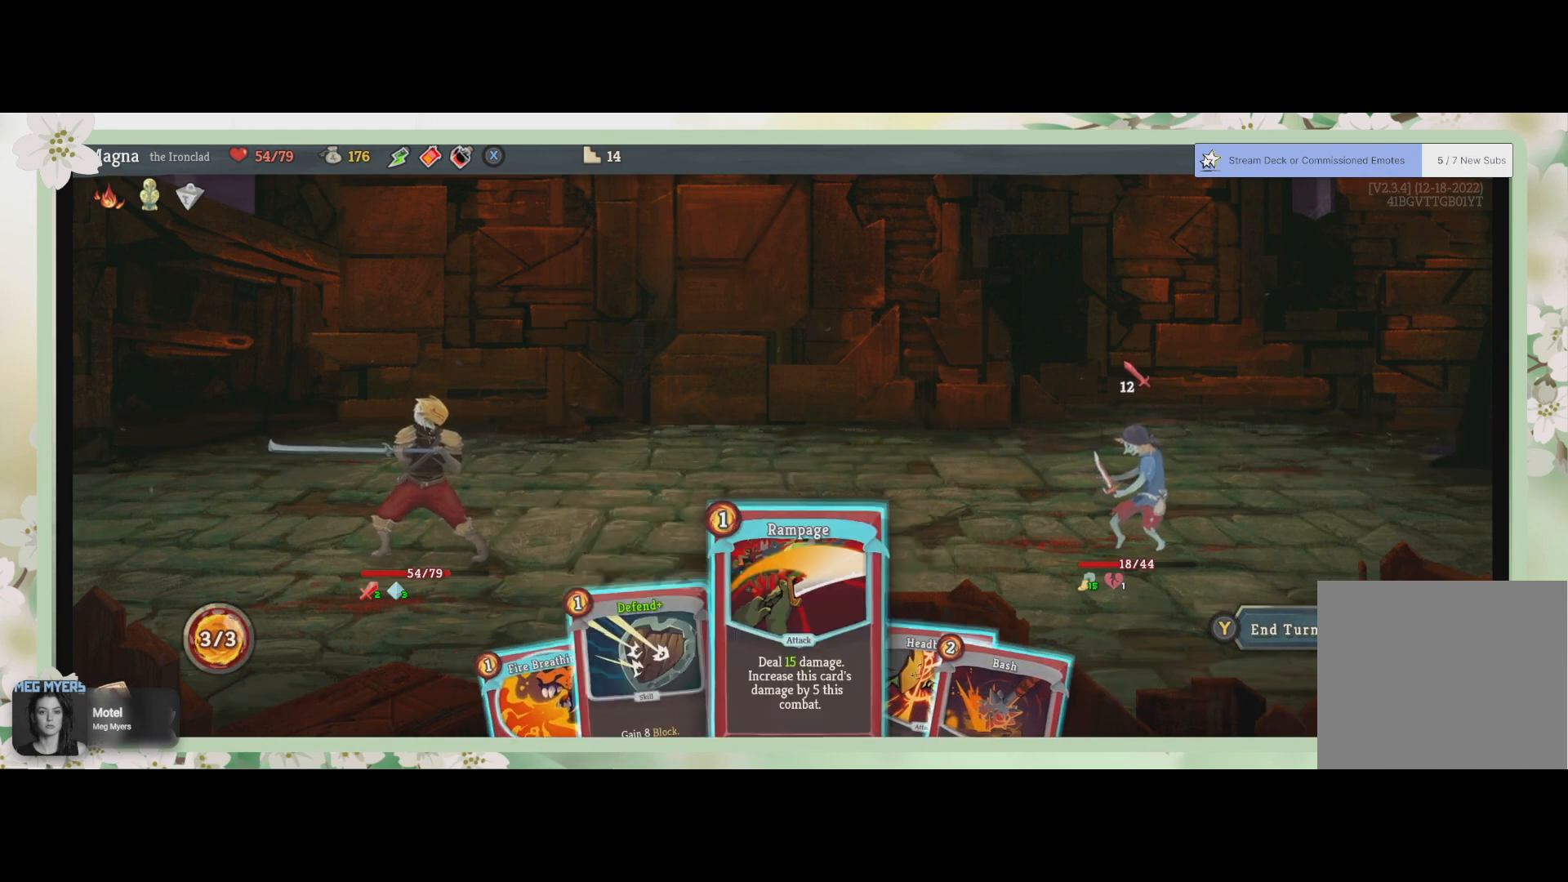
{"buttons": [], "left_stick": "center", "right_stick": "center", "events": []}
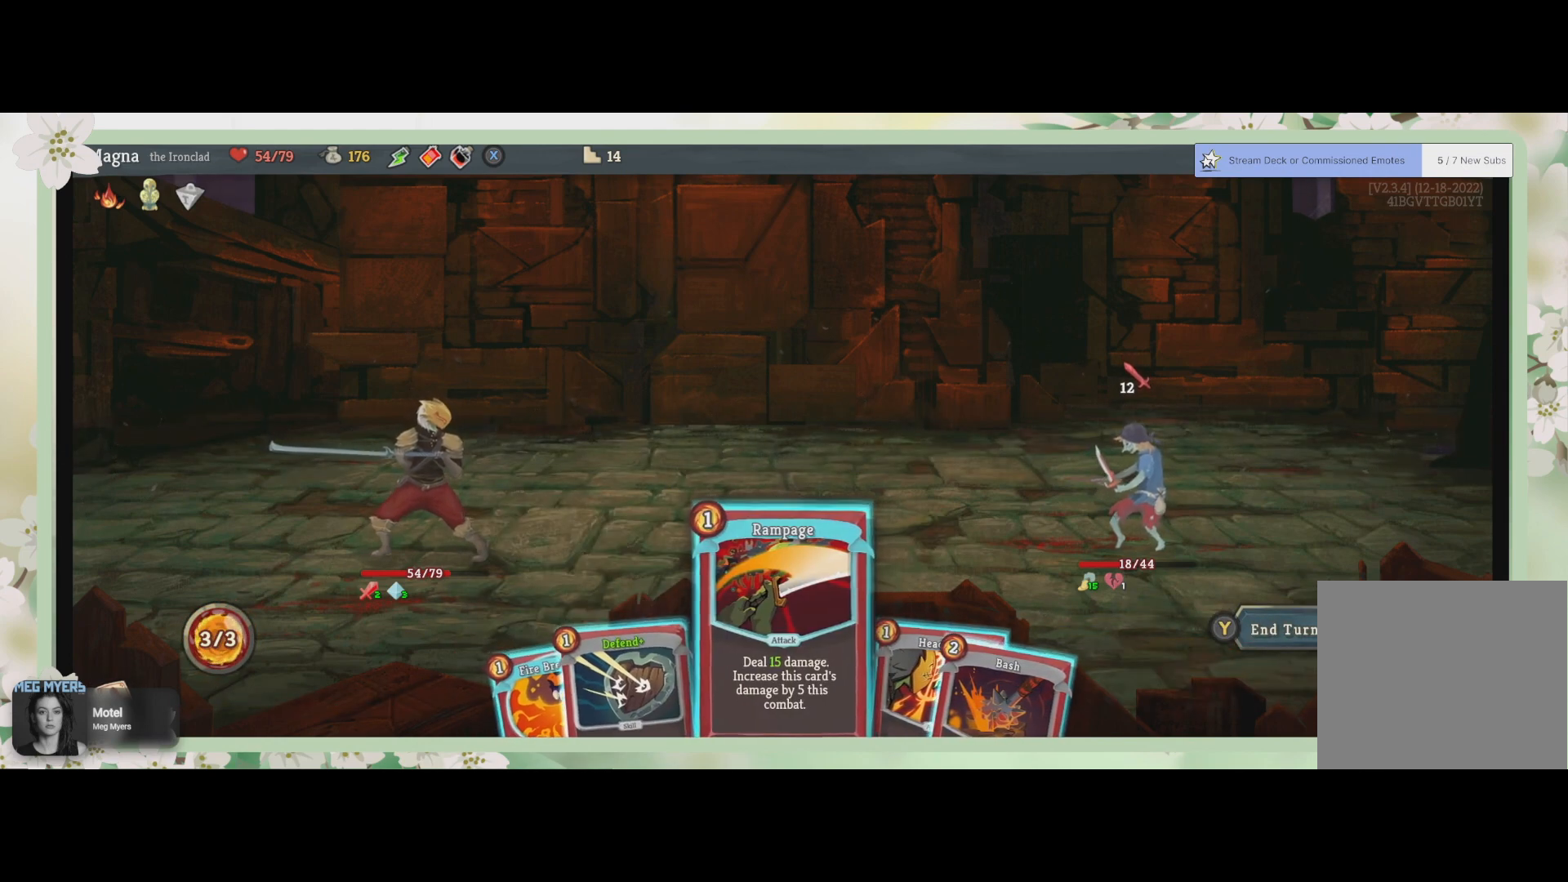
{"buttons": [], "left_stick": "center", "right_stick": "center", "events": []}
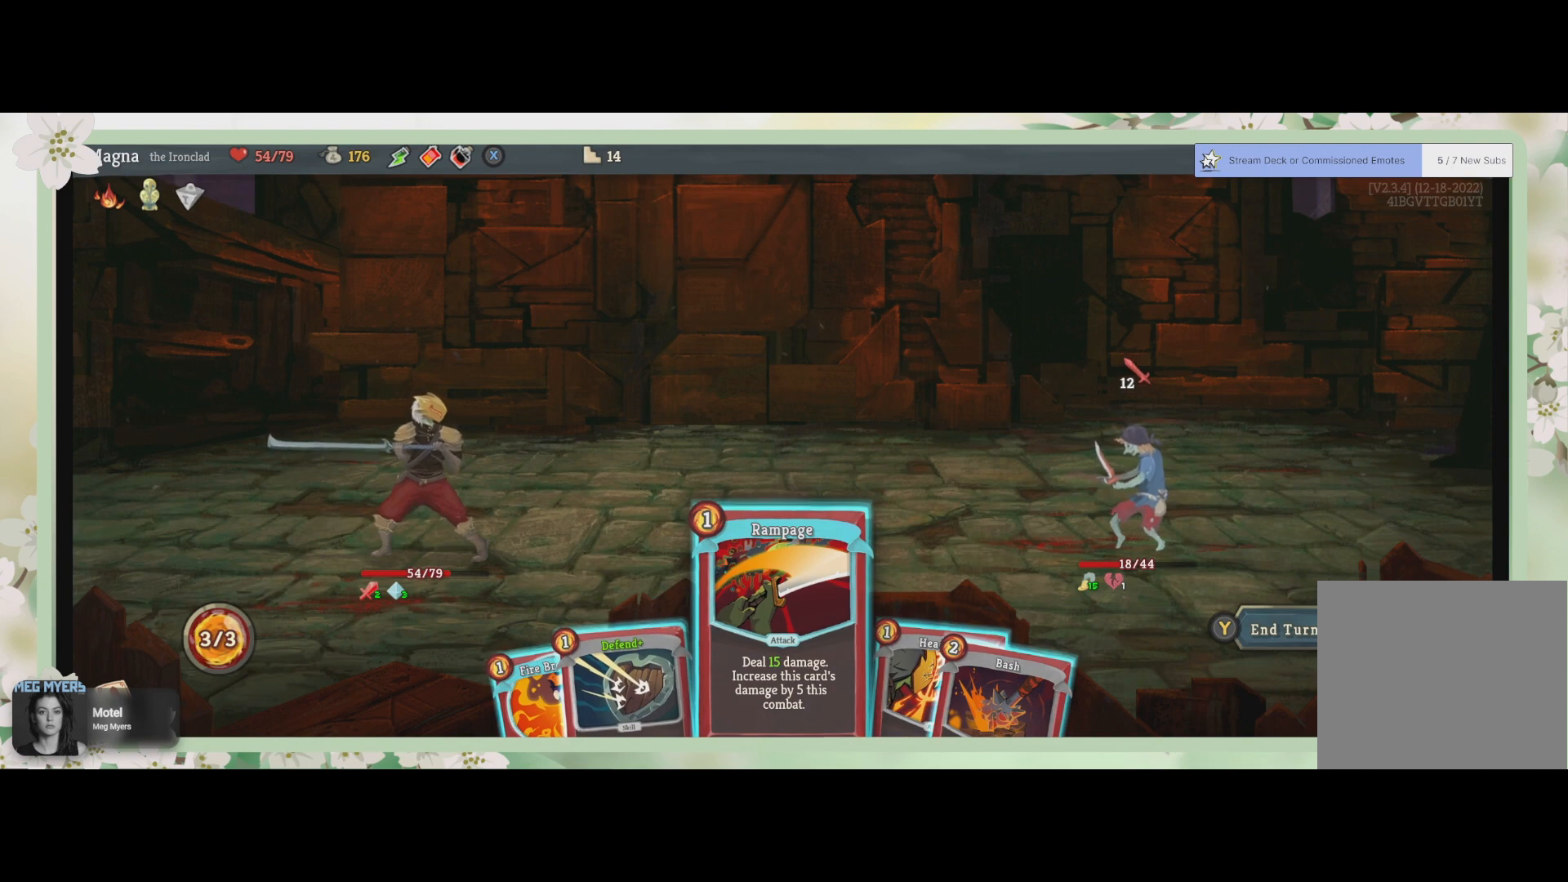
{"buttons": [], "left_stick": "center", "right_stick": "center", "events": []}
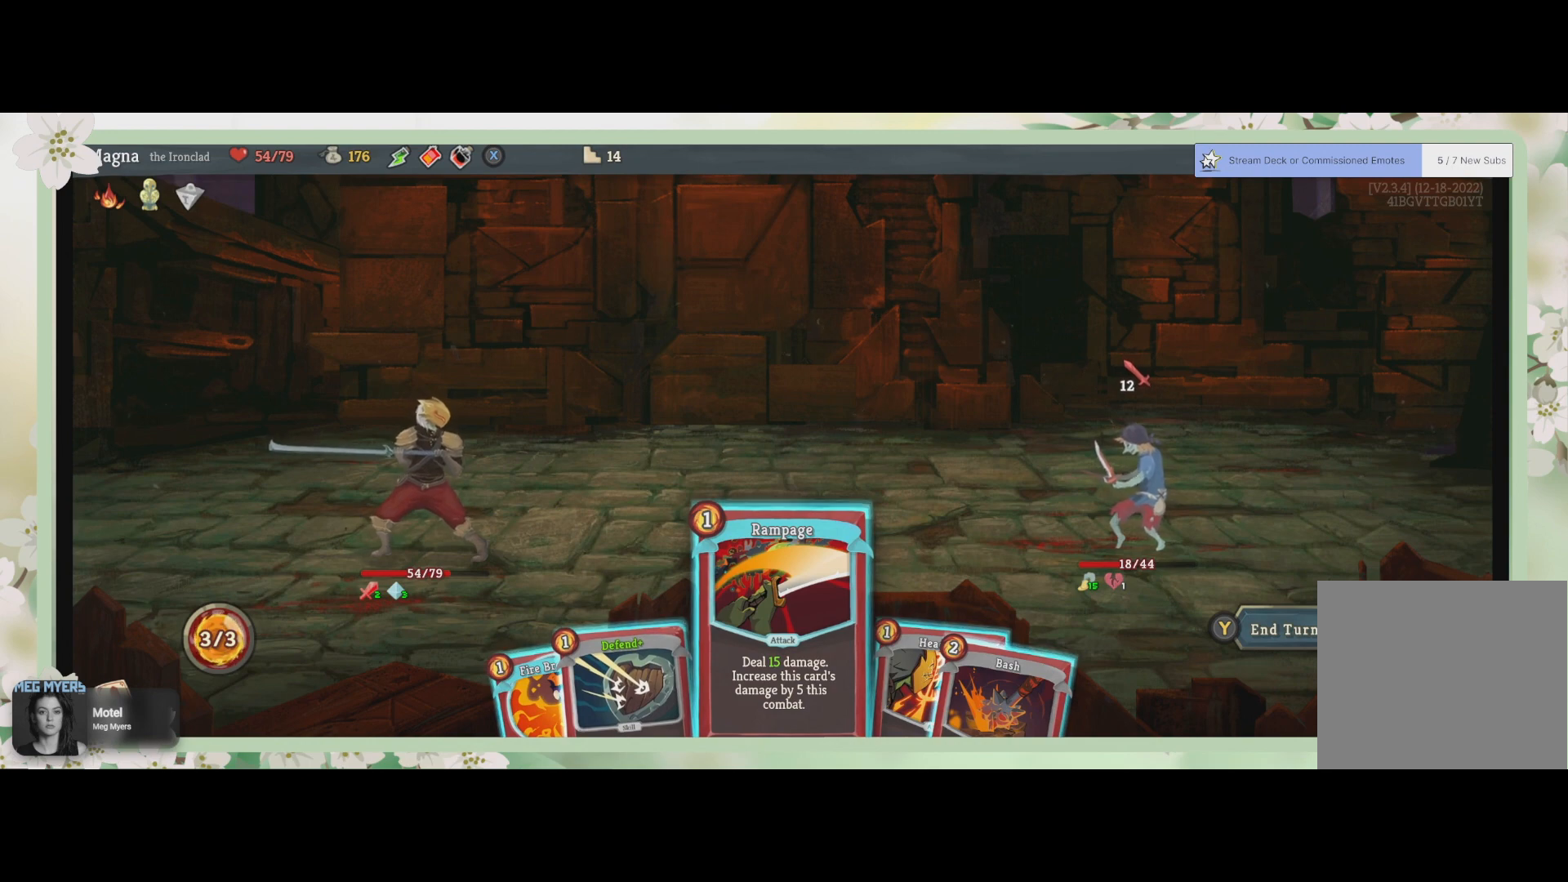
{"buttons": [], "left_stick": "center", "right_stick": "center", "events": []}
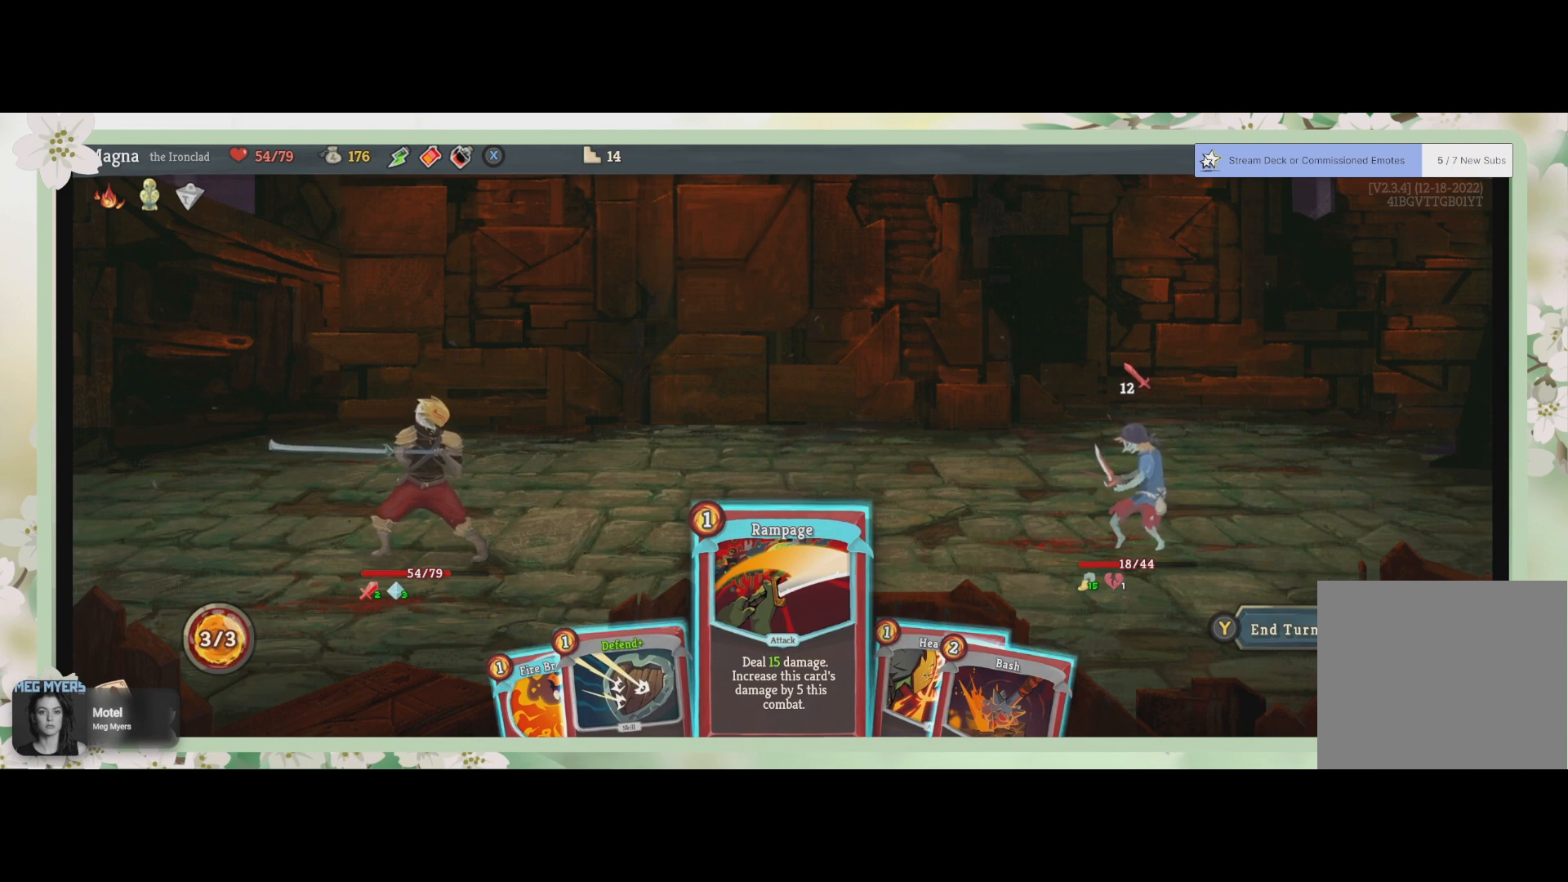
{"buttons": [], "left_stick": "center", "right_stick": "center", "events": []}
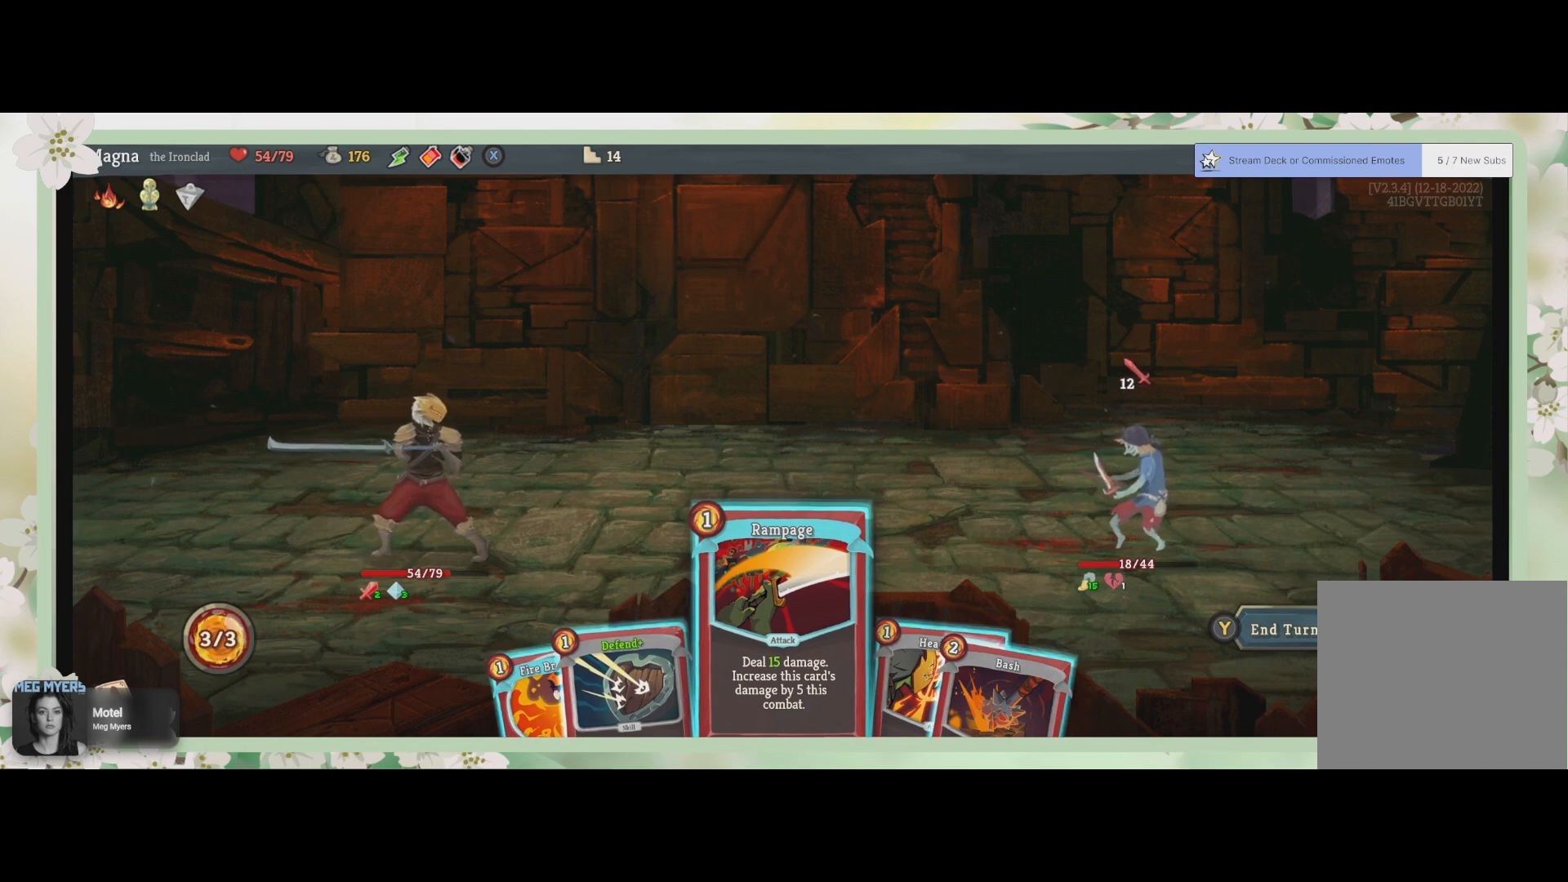
{"buttons": [], "left_stick": "center", "right_stick": "center", "events": []}
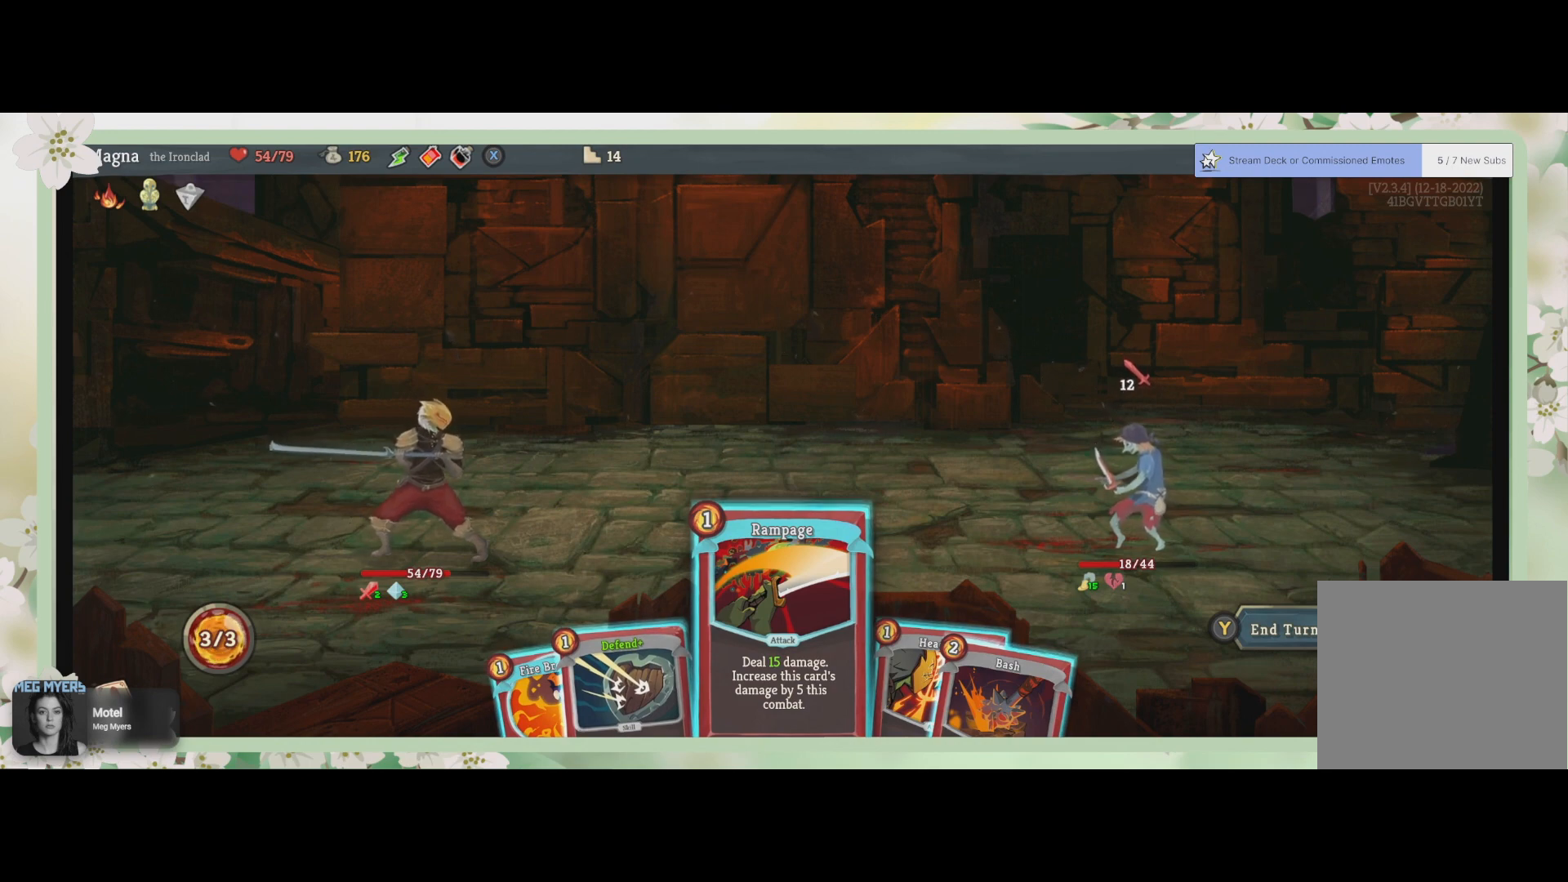
{"buttons": [], "left_stick": "center", "right_stick": "center", "events": [[300, "left_stick", "right"], [467, "left_stick", "center"]]}
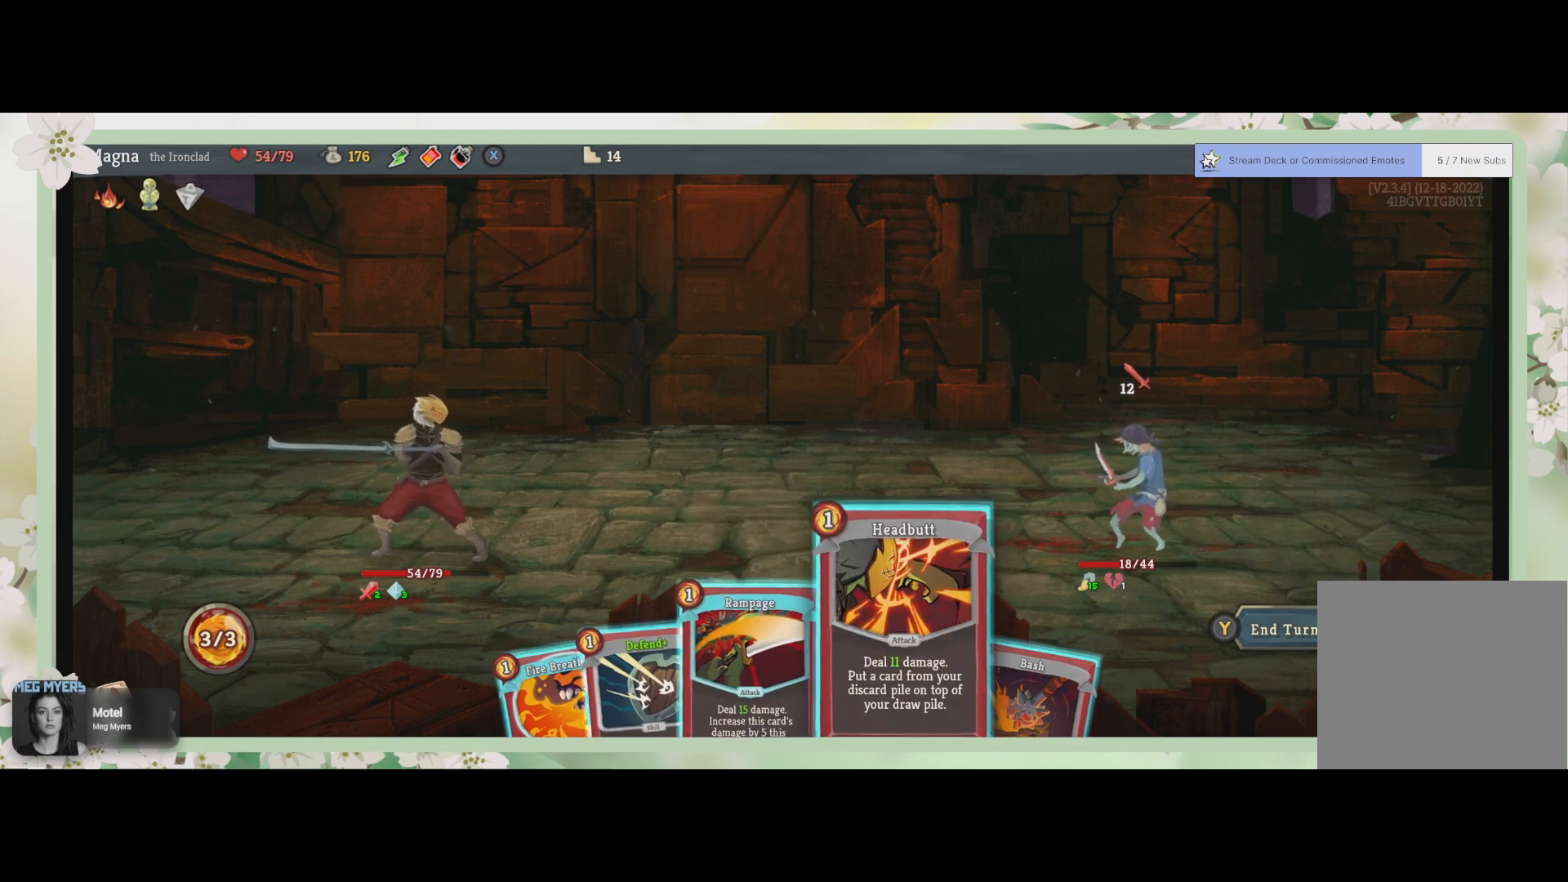
{"buttons": [], "left_stick": "center", "right_stick": "center", "events": []}
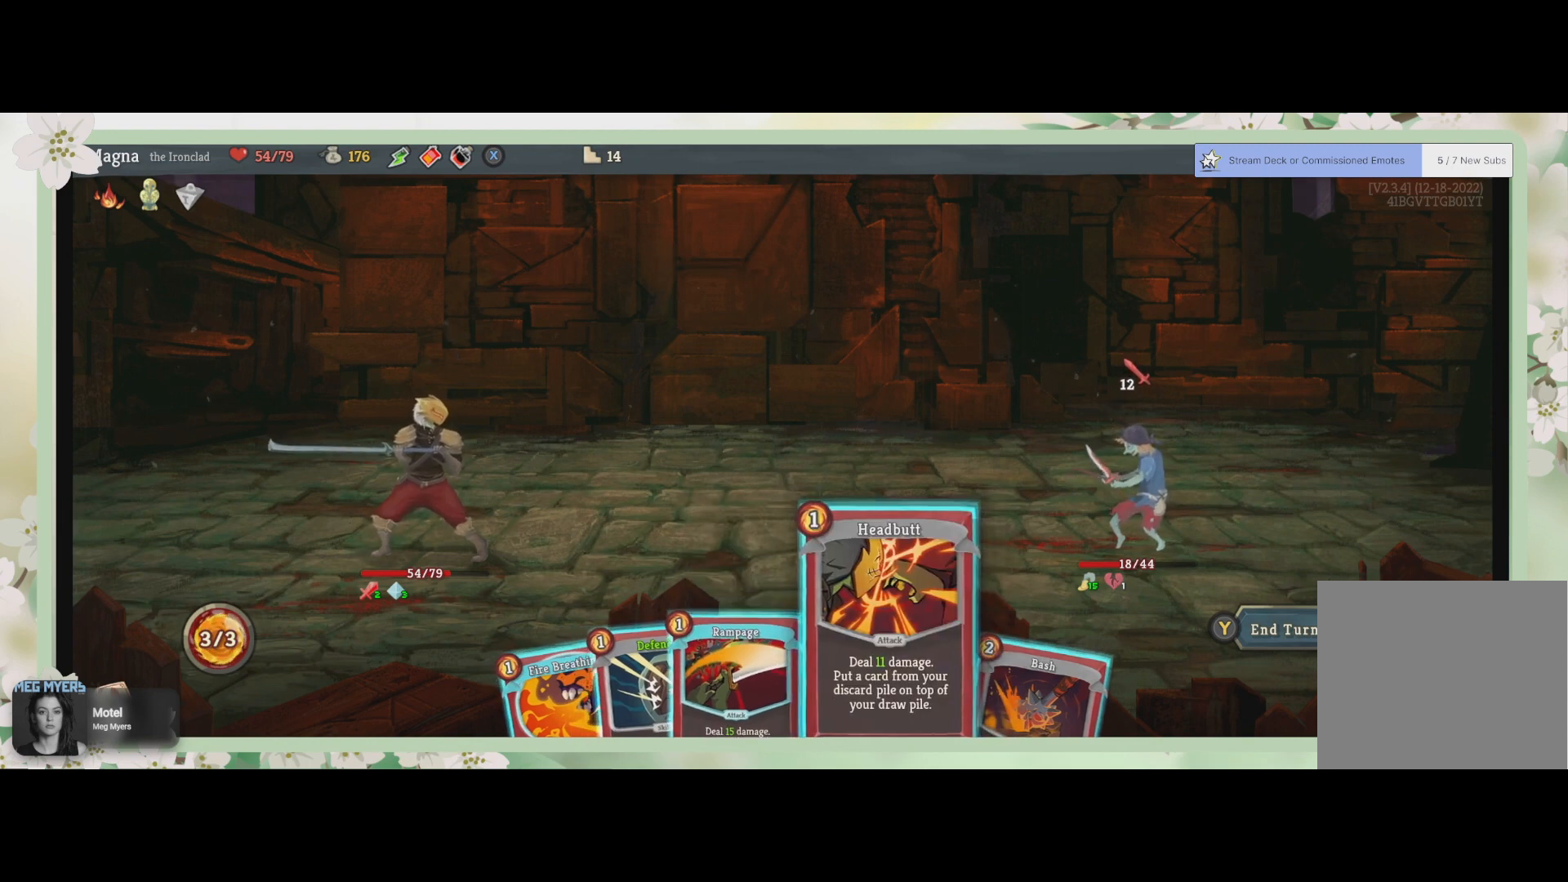
{"buttons": [], "left_stick": "center", "right_stick": "center", "events": [[167, "left_stick", "left"], [300, "left_stick", "center"]]}
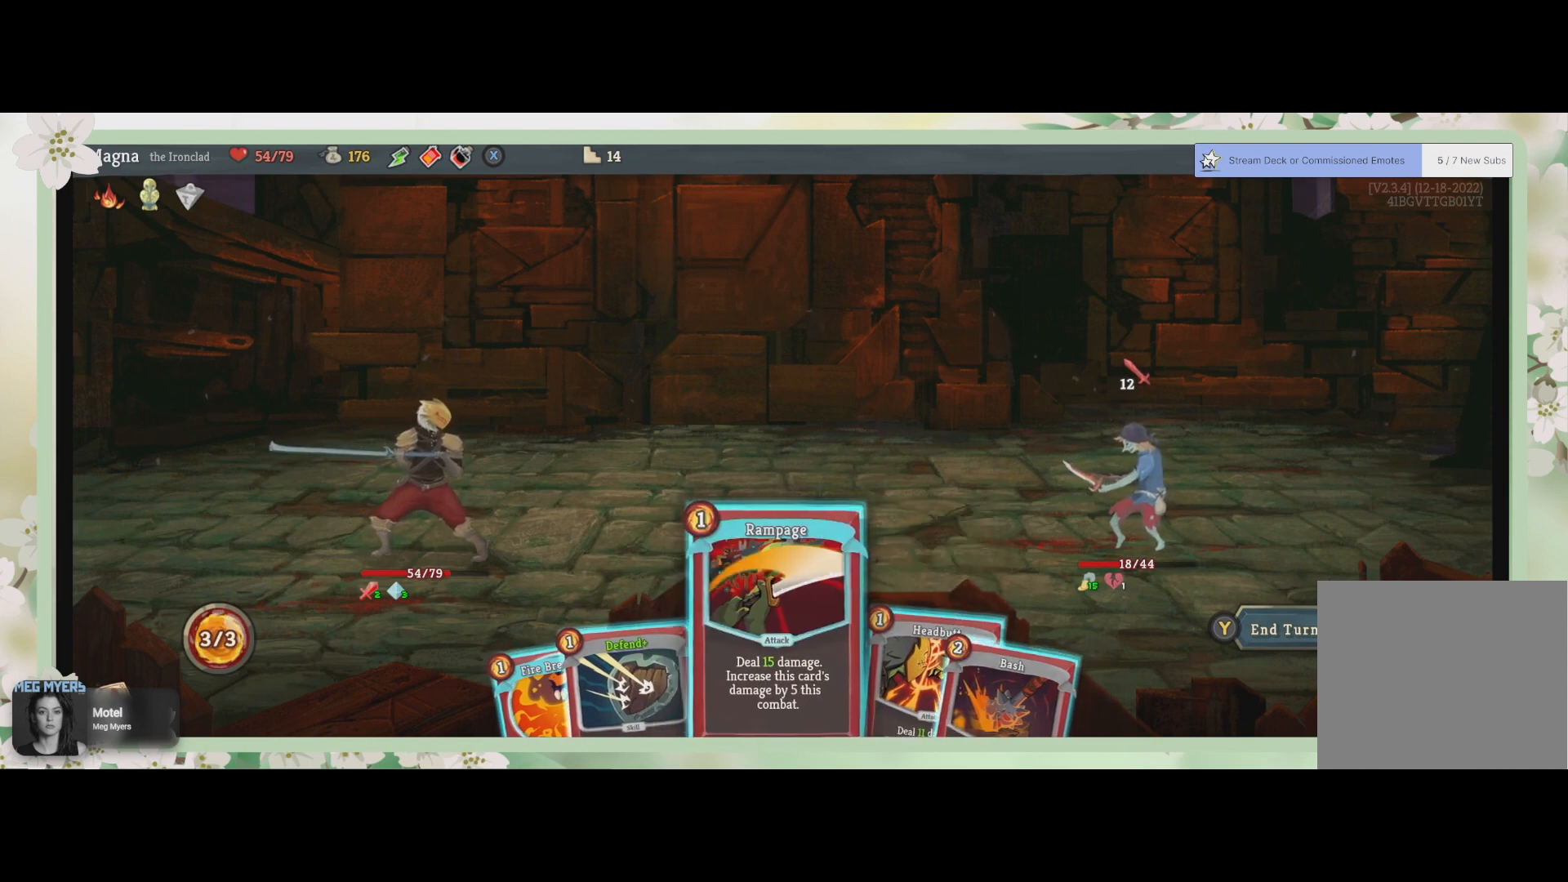
{"buttons": ["CROSS"], "left_stick": "center", "right_stick": "center", "events": [[400, "CROSS", "down"]]}
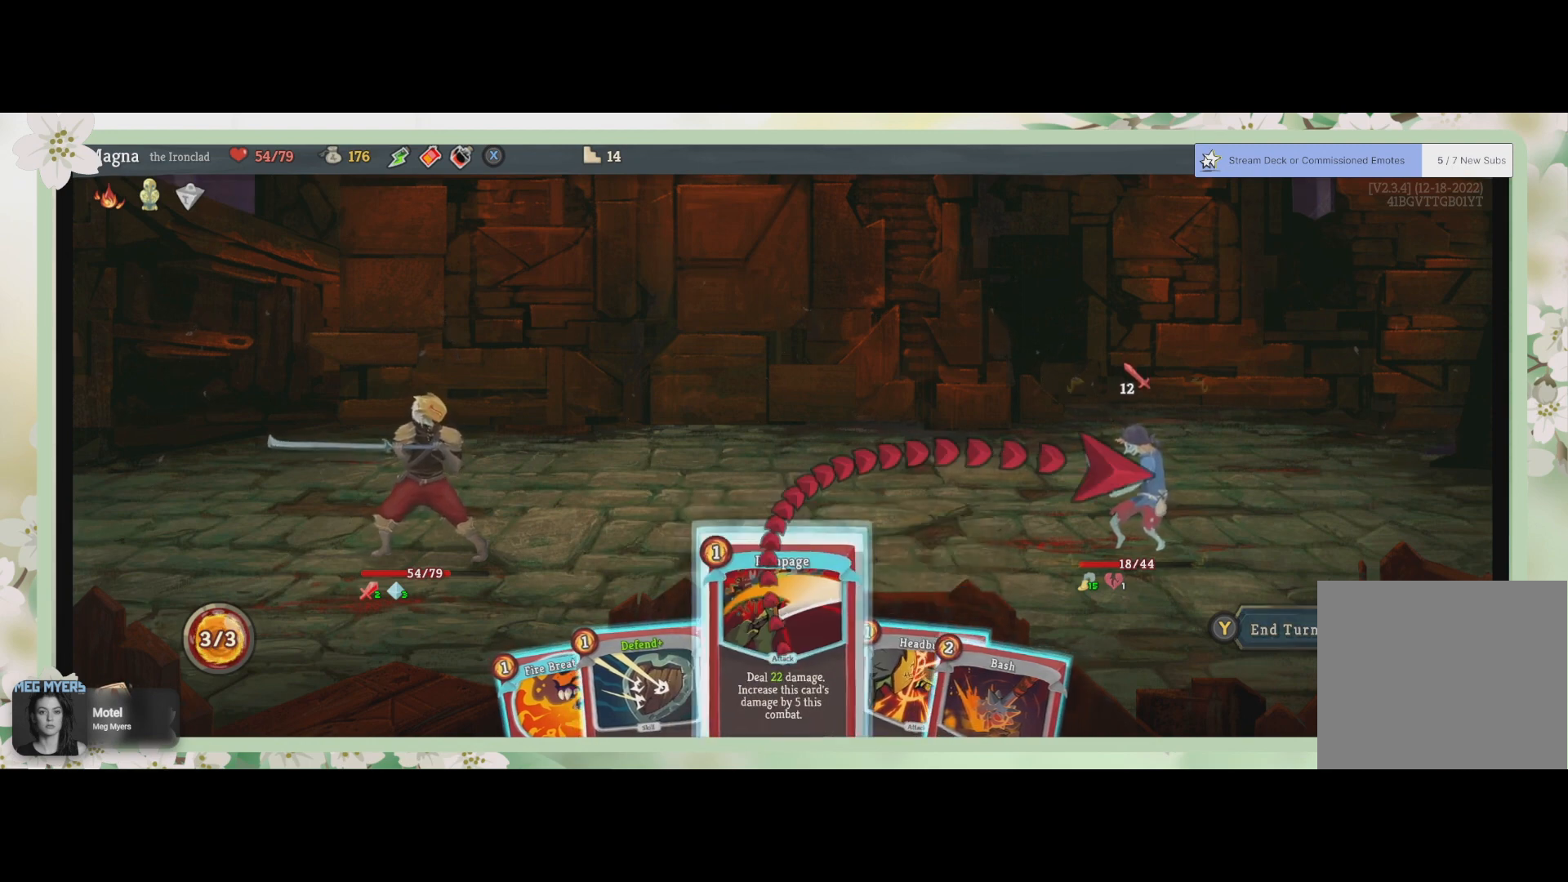
{"buttons": [], "left_stick": "center", "right_stick": "center", "events": [[33, "CROSS", "up"]]}
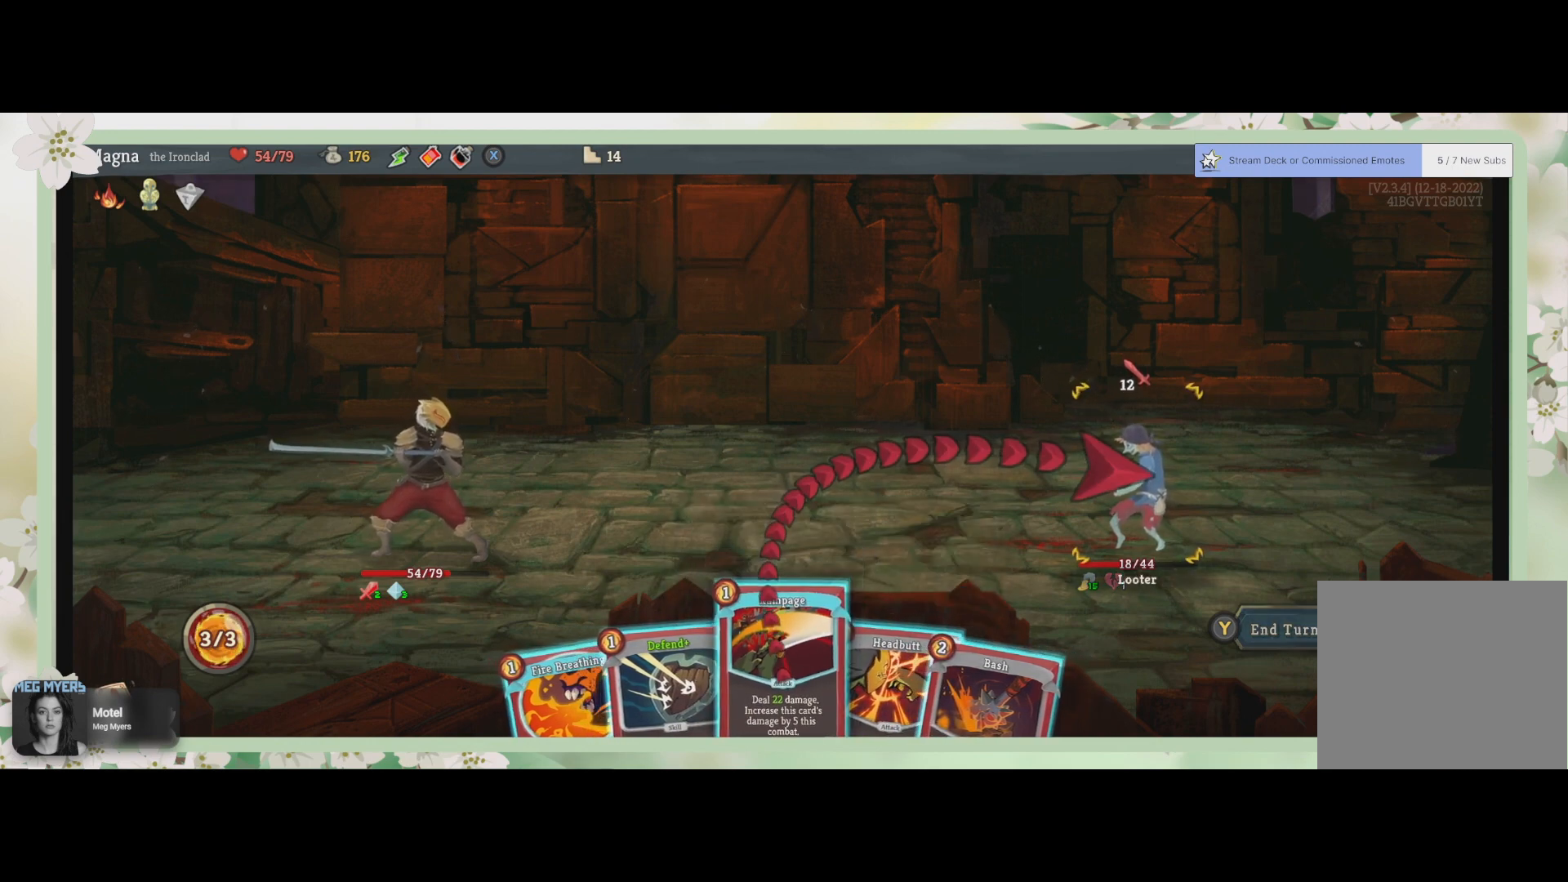
{"buttons": [], "left_stick": "center", "right_stick": "center", "events": [[100, "CROSS", "down"], [200, "CROSS", "up"]]}
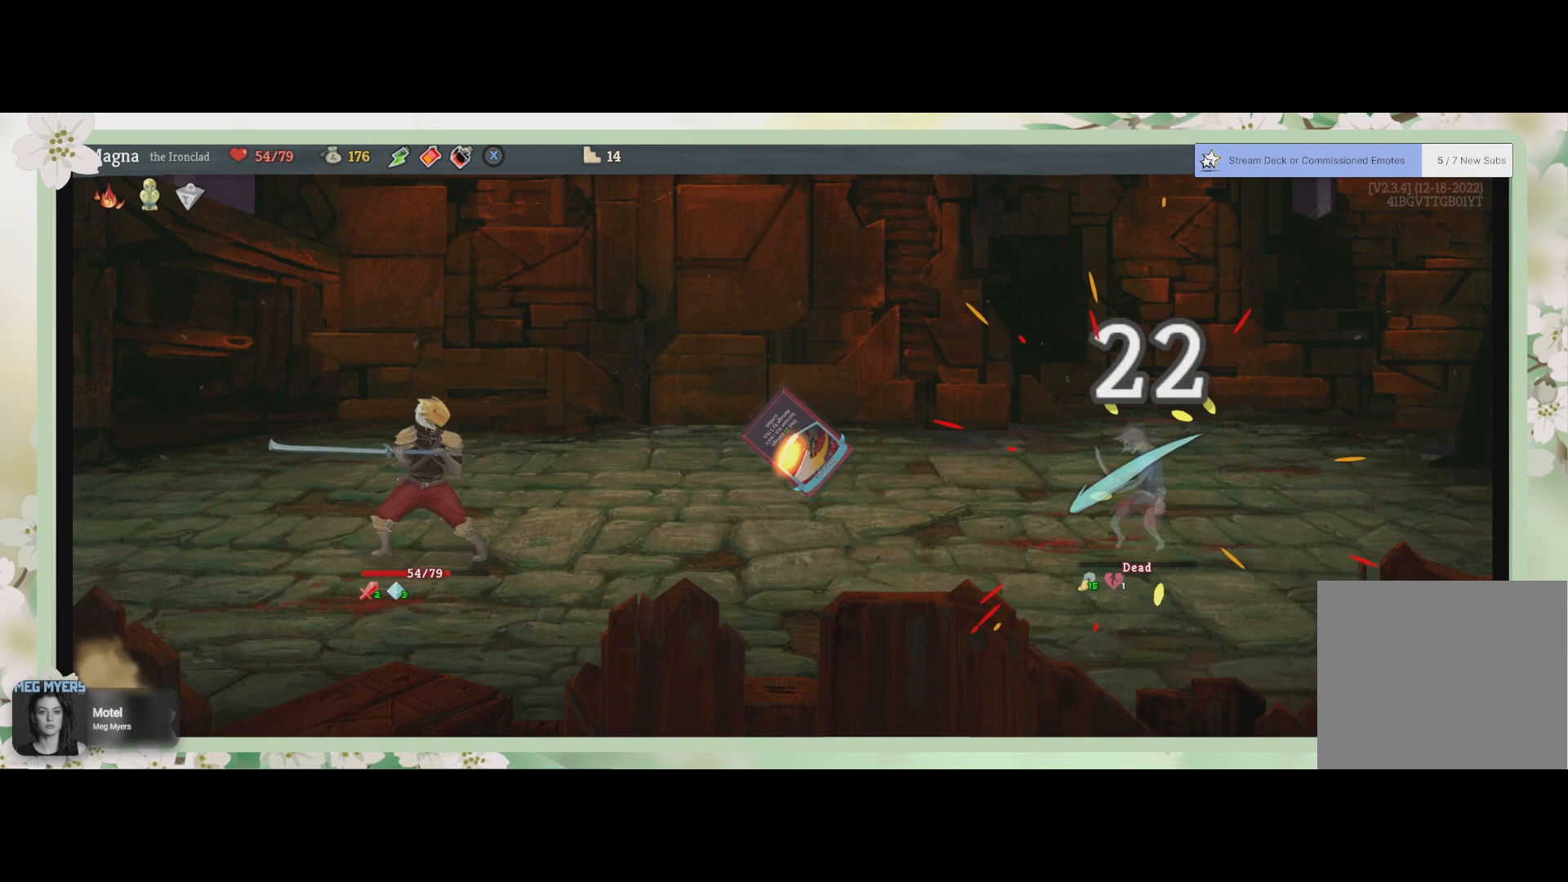
{"buttons": [], "left_stick": "center", "right_stick": "center", "events": []}
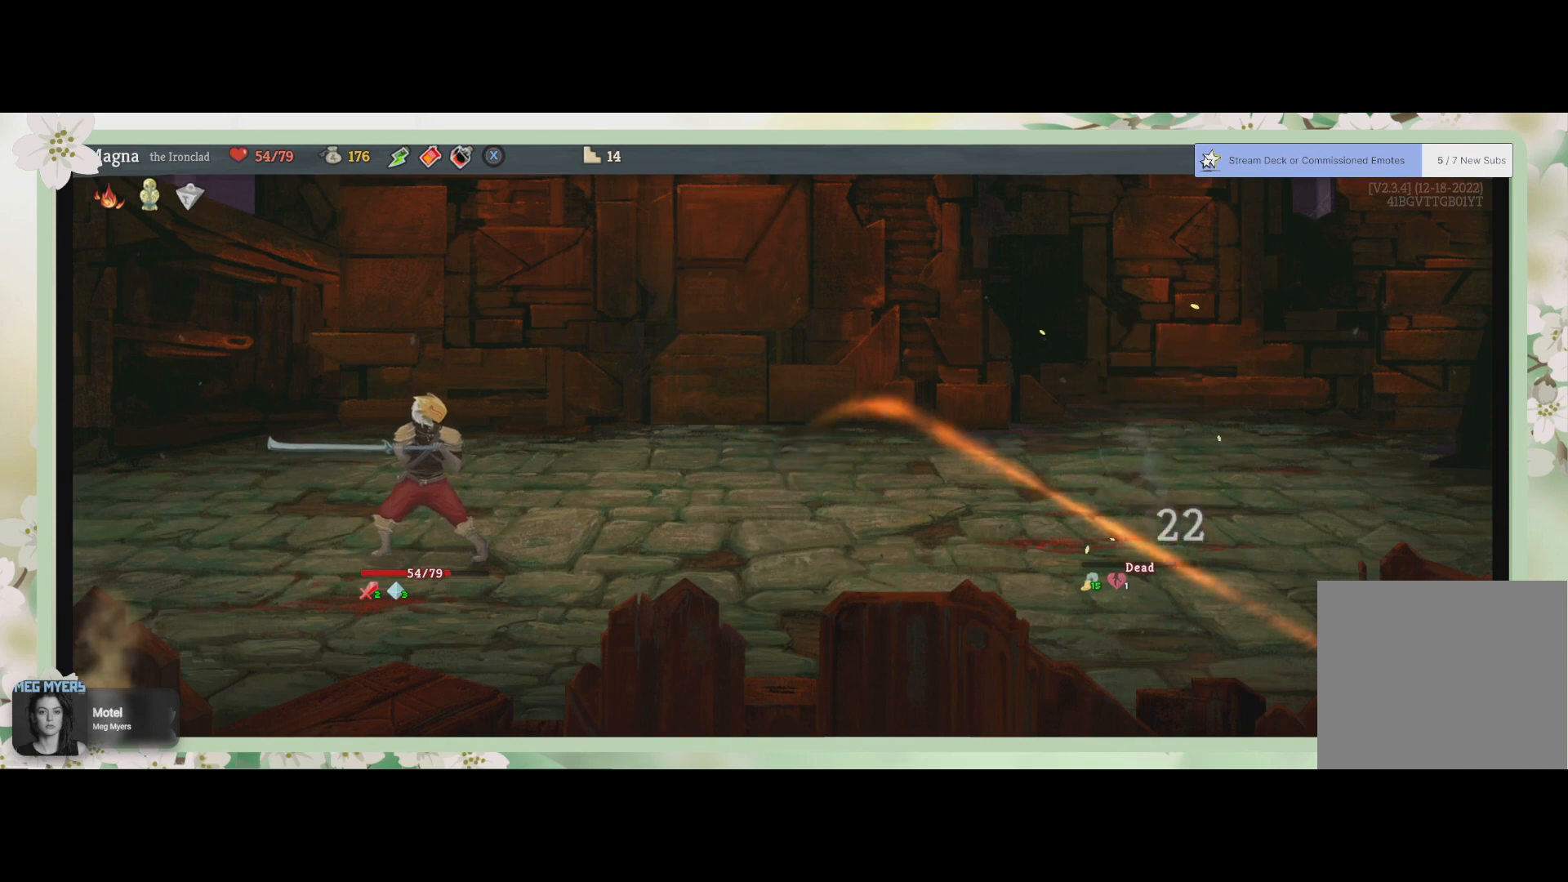
{"buttons": [], "left_stick": "center", "right_stick": "center", "events": []}
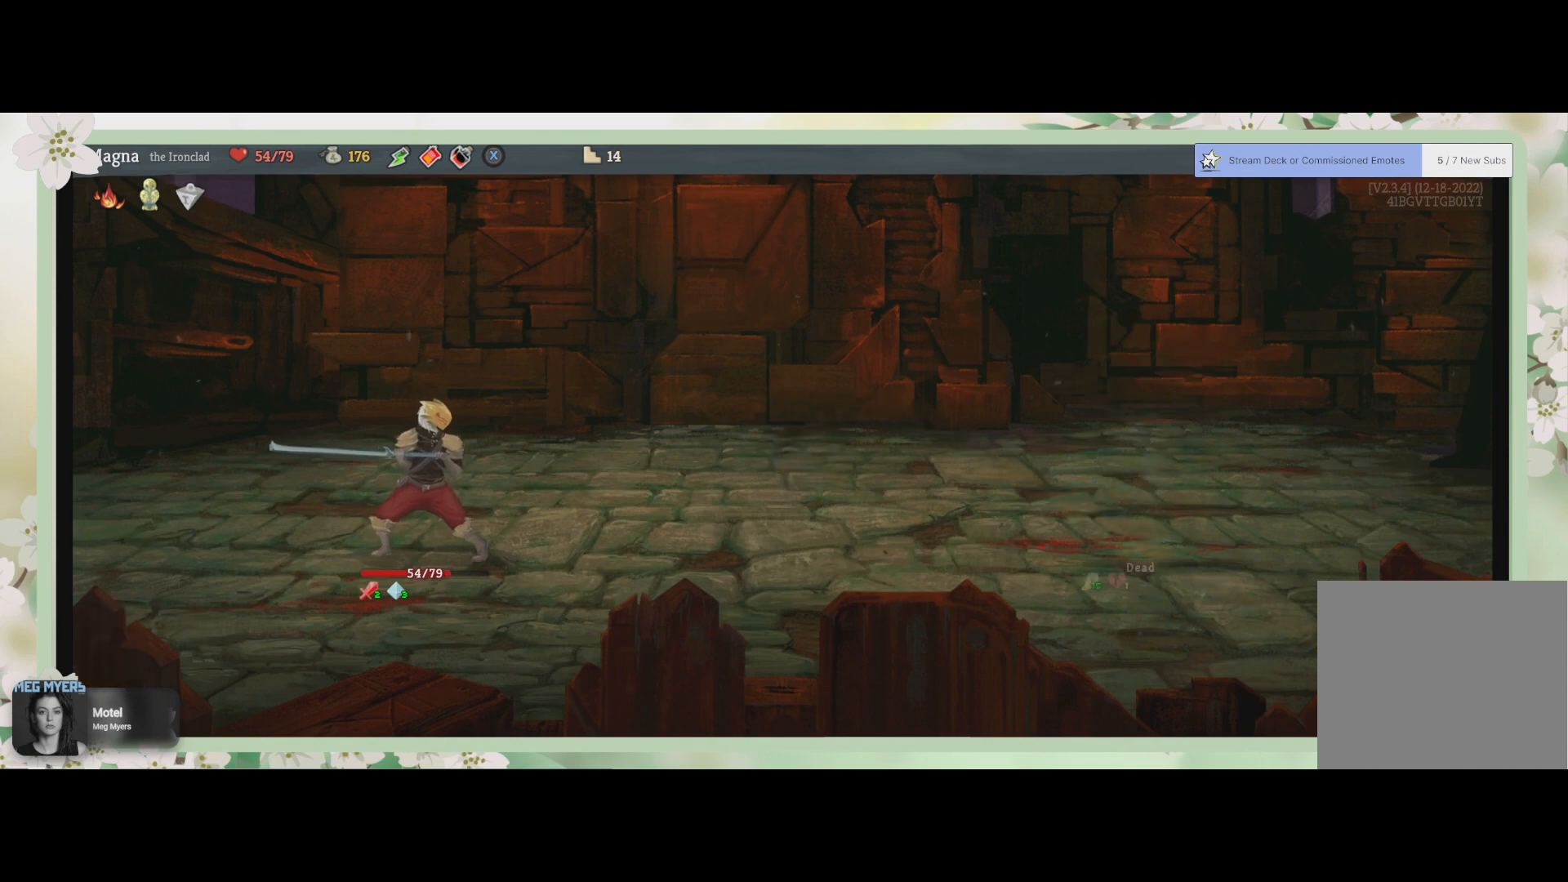
{"buttons": [], "left_stick": "center", "right_stick": "center", "events": []}
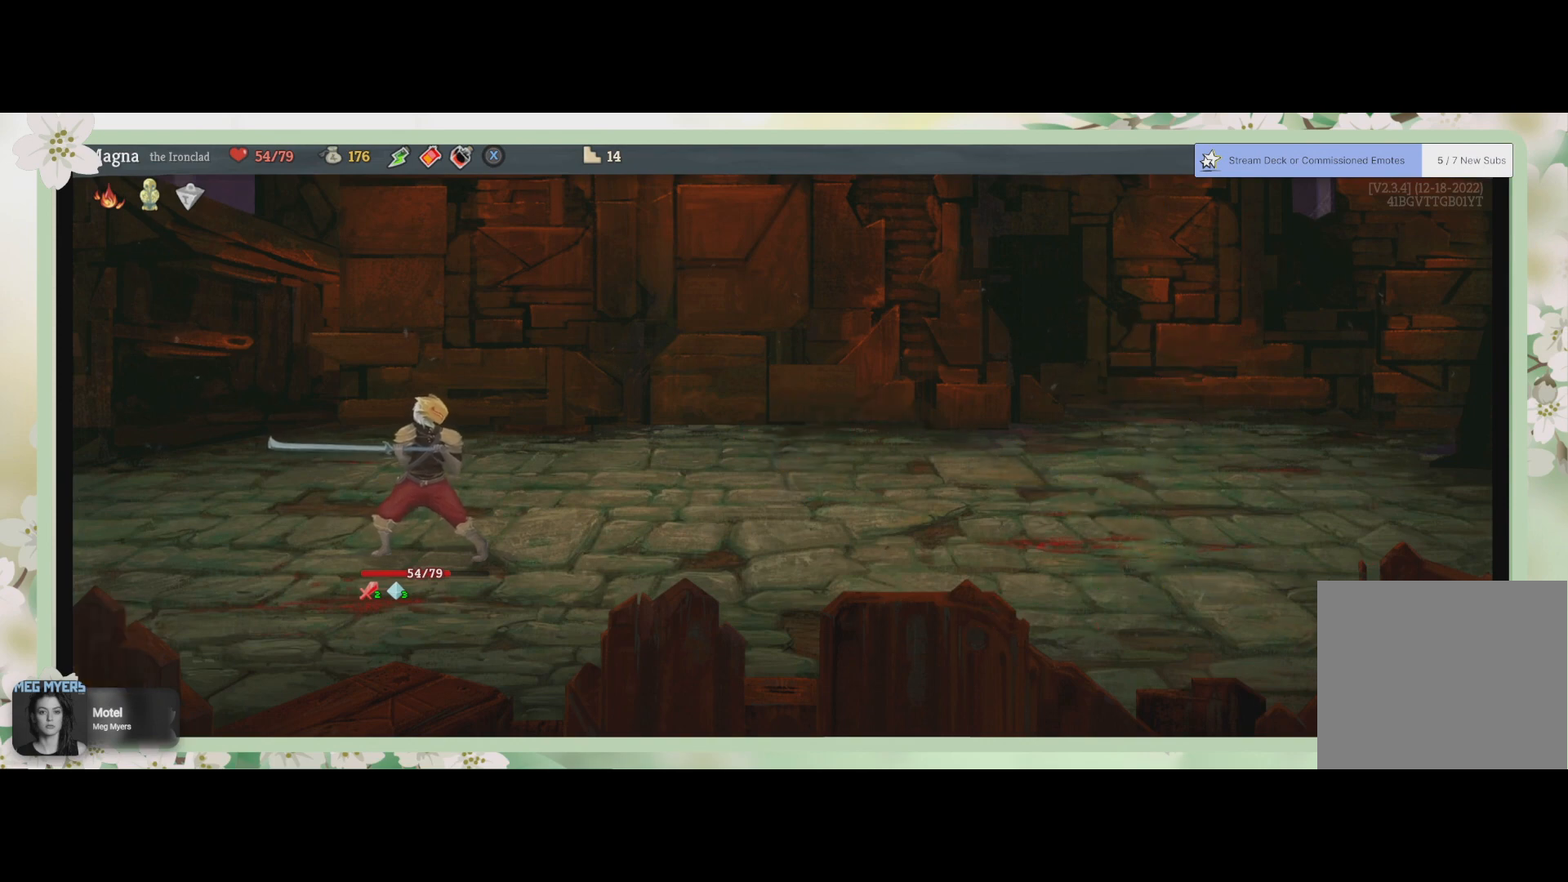
{"buttons": [], "left_stick": "center", "right_stick": "center", "events": []}
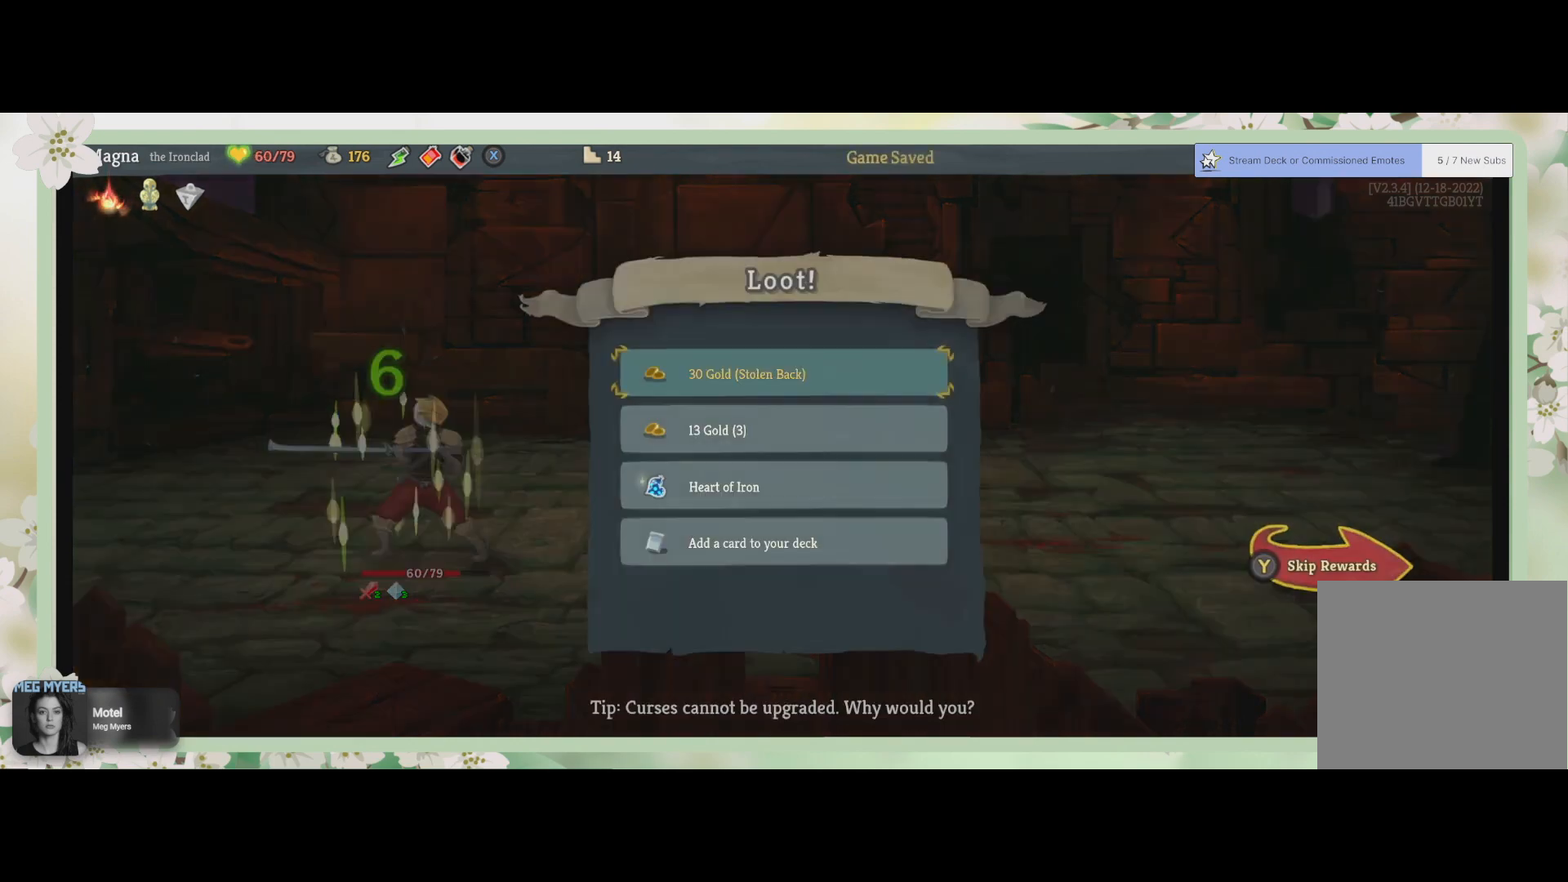
{"buttons": [], "left_stick": "center", "right_stick": "center", "events": []}
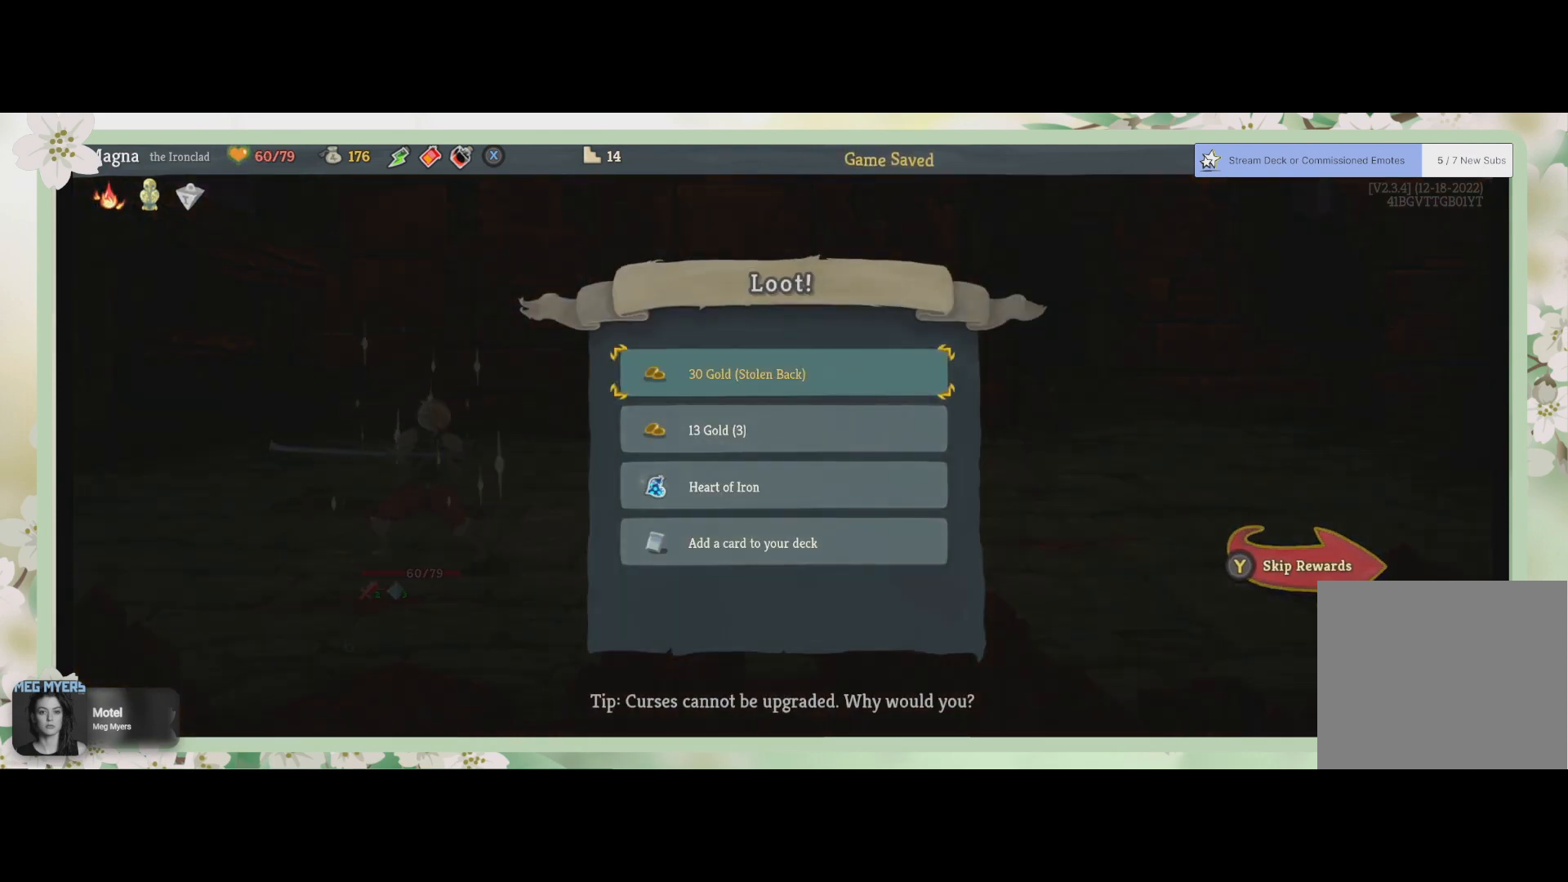
{"buttons": [], "left_stick": "center", "right_stick": "center", "events": []}
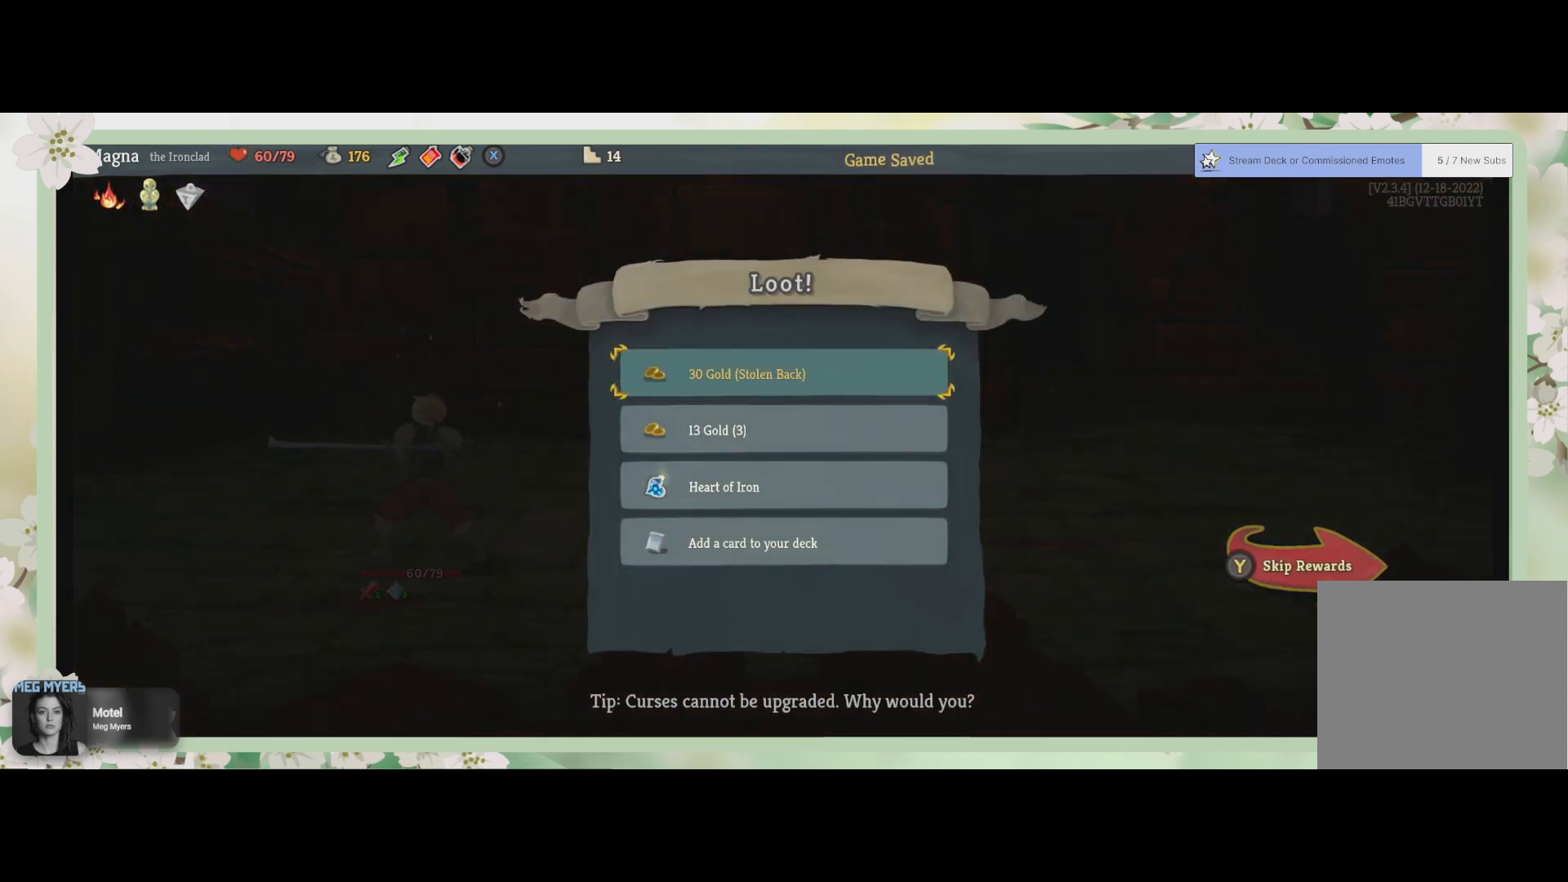
{"buttons": [], "left_stick": "center", "right_stick": "center", "events": []}